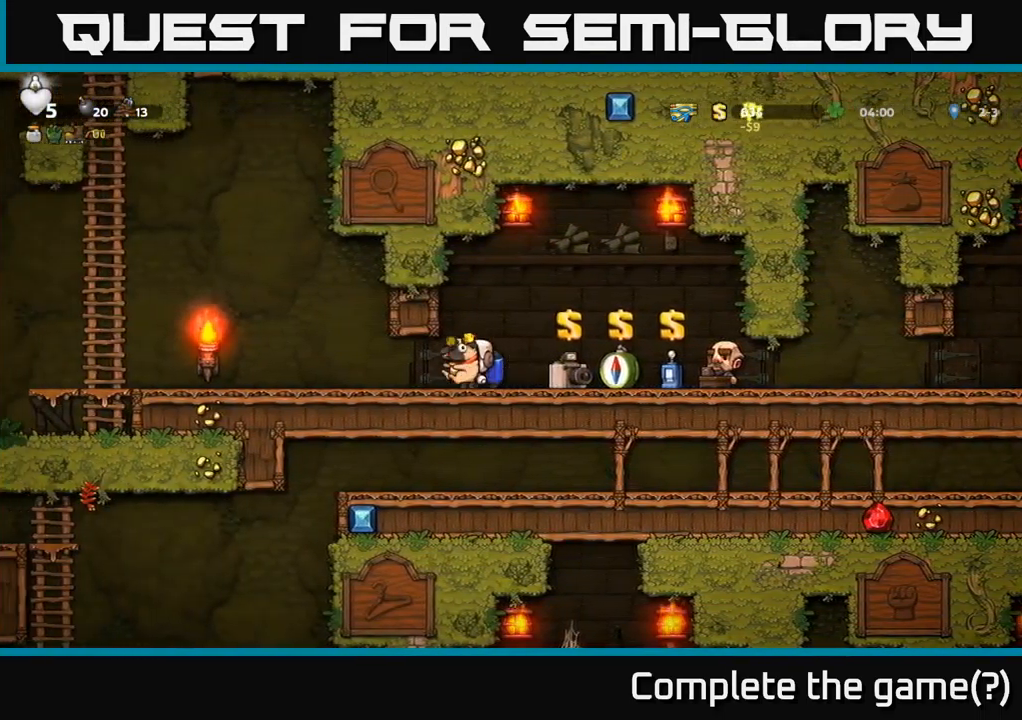
Gameplay with a controller (Xbox layout); each line is a JSON object with the inputs held at the frame after it. "events" lists button and stick changes between this image and that frame as [ms after this image, input, new state], when the widget could be followed in between.
{"buttons": ["DPAD_LEFT"], "left_stick": "center", "right_stick": "center", "events": []}
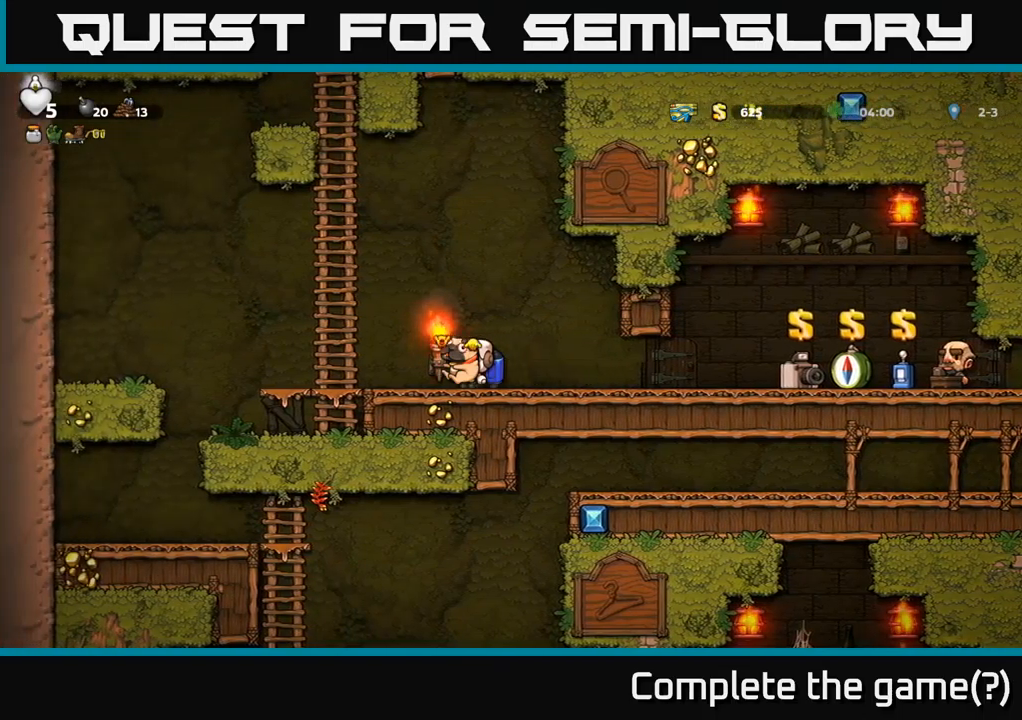
{"buttons": ["DPAD_LEFT"], "left_stick": "center", "right_stick": "center", "events": []}
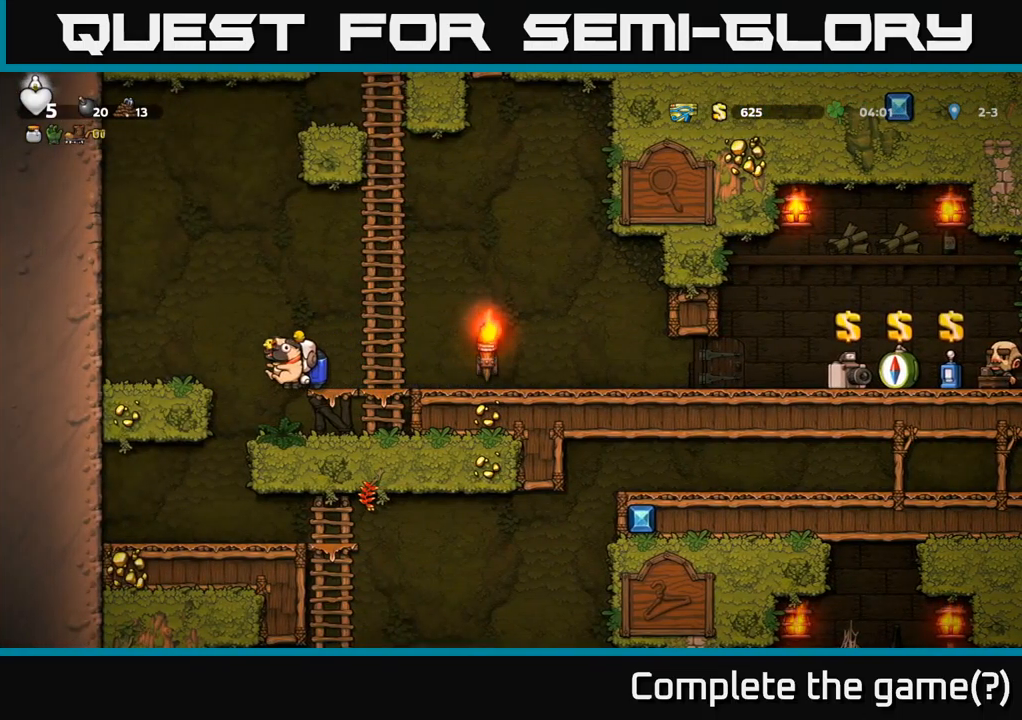
{"buttons": [], "left_stick": "center", "right_stick": "center", "events": [[33, "DPAD_LEFT", "up"], [283, "DPAD_LEFT", "down"], [417, "DPAD_LEFT", "up"]]}
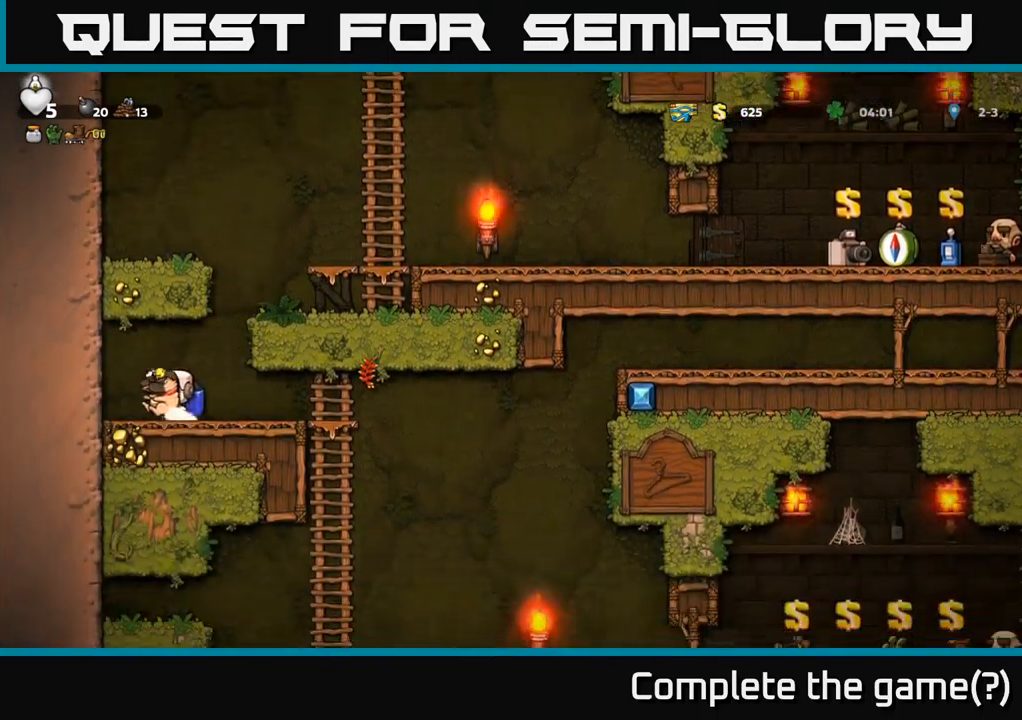
{"buttons": ["DPAD_RIGHT"], "left_stick": "center", "right_stick": "center", "events": [[183, "DPAD_RIGHT", "down"]]}
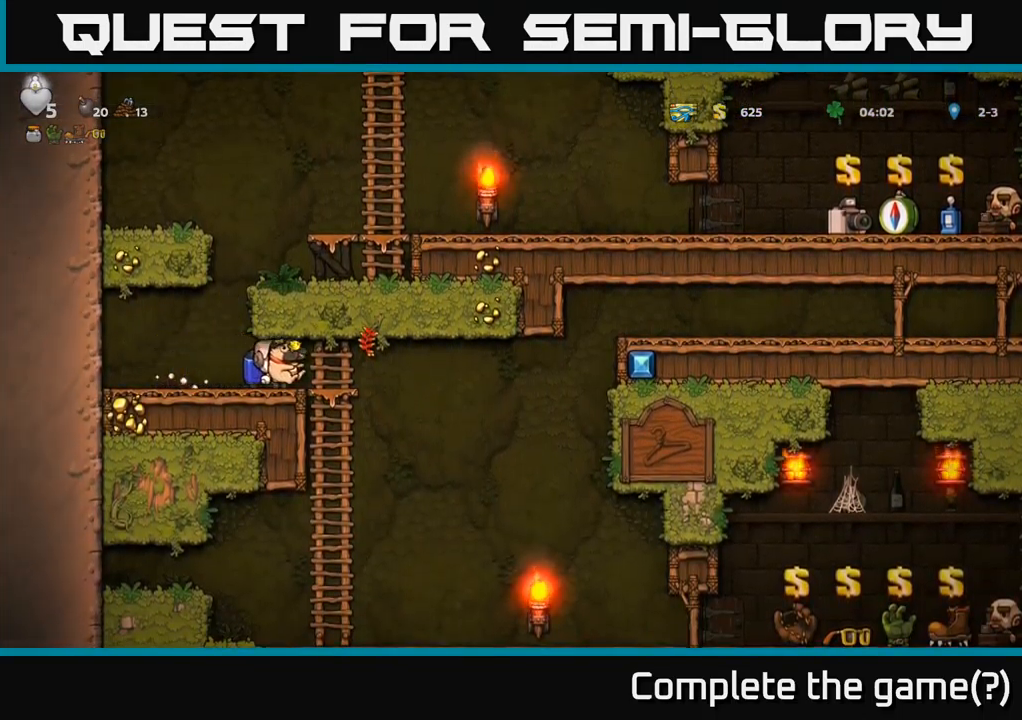
{"buttons": ["A", "DPAD_RIGHT"], "left_stick": "center", "right_stick": "center", "events": [[50, "DPAD_DOWN", "down"], [83, "DPAD_RIGHT", "up"], [133, "A", "down"], [217, "A", "up"], [217, "DPAD_DOWN", "up"], [400, "DPAD_RIGHT", "down"], [483, "A", "down"]]}
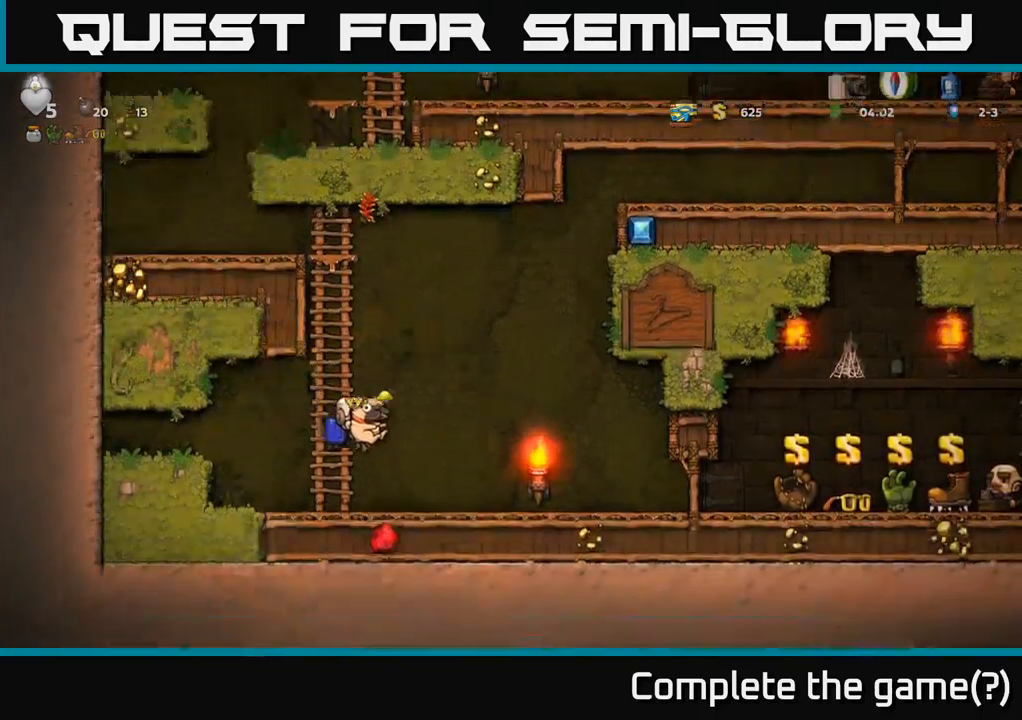
{"buttons": ["DPAD_RIGHT"], "left_stick": "center", "right_stick": "center", "events": [[83, "A", "up"]]}
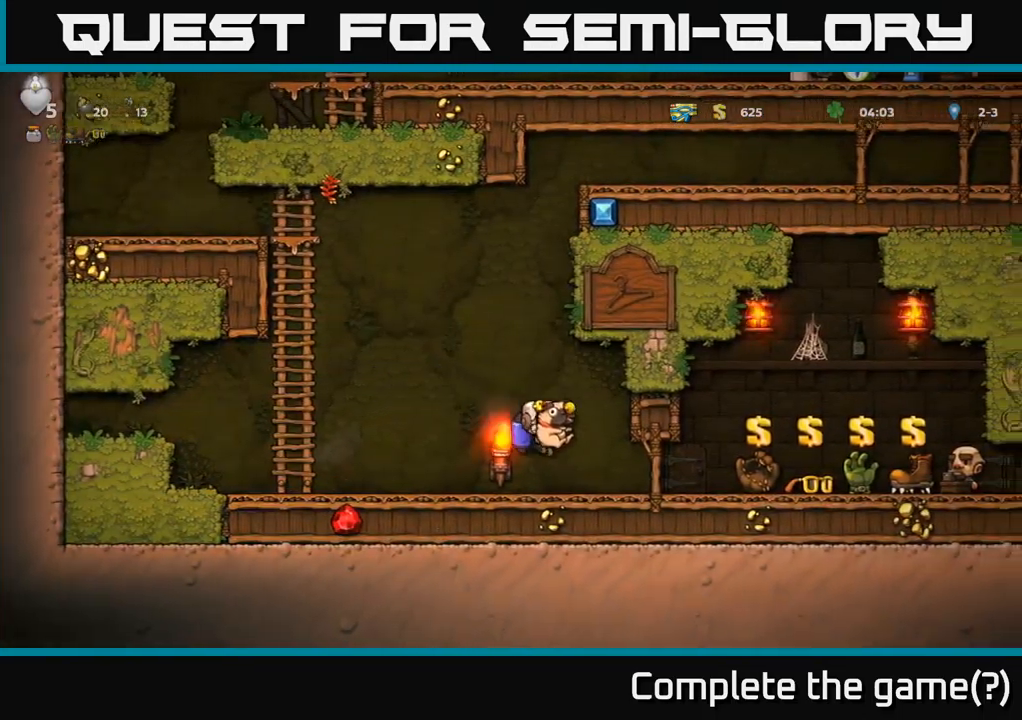
{"buttons": ["DPAD_RIGHT"], "left_stick": "center", "right_stick": "center", "events": []}
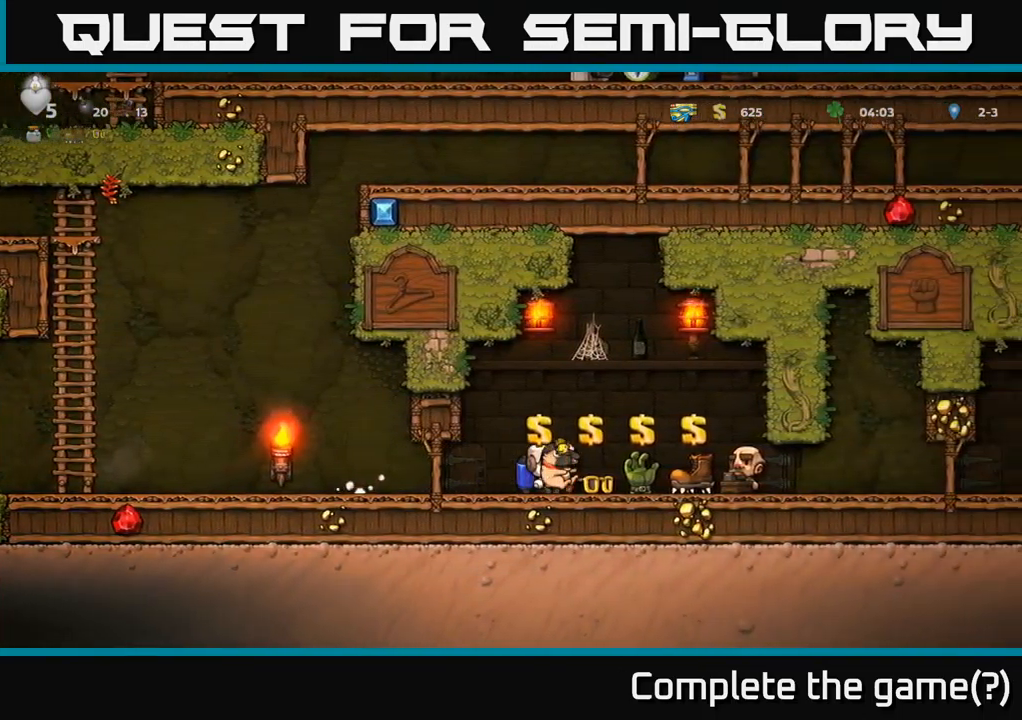
{"buttons": ["DPAD_RIGHT"], "left_stick": "center", "right_stick": "center", "events": []}
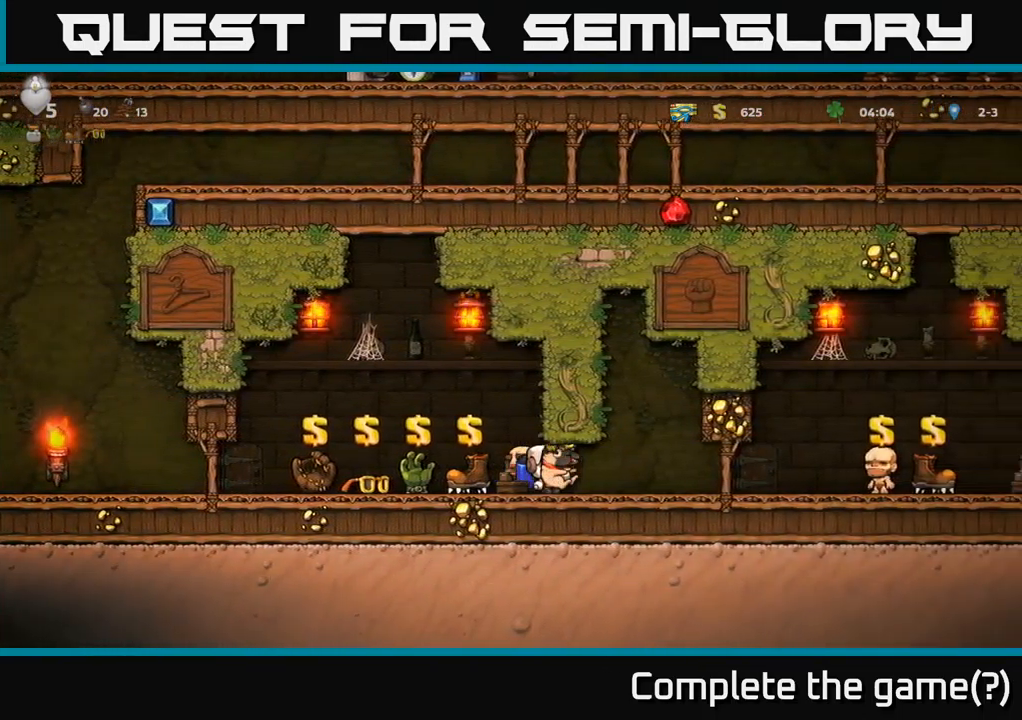
{"buttons": ["DPAD_RIGHT"], "left_stick": "center", "right_stick": "center", "events": []}
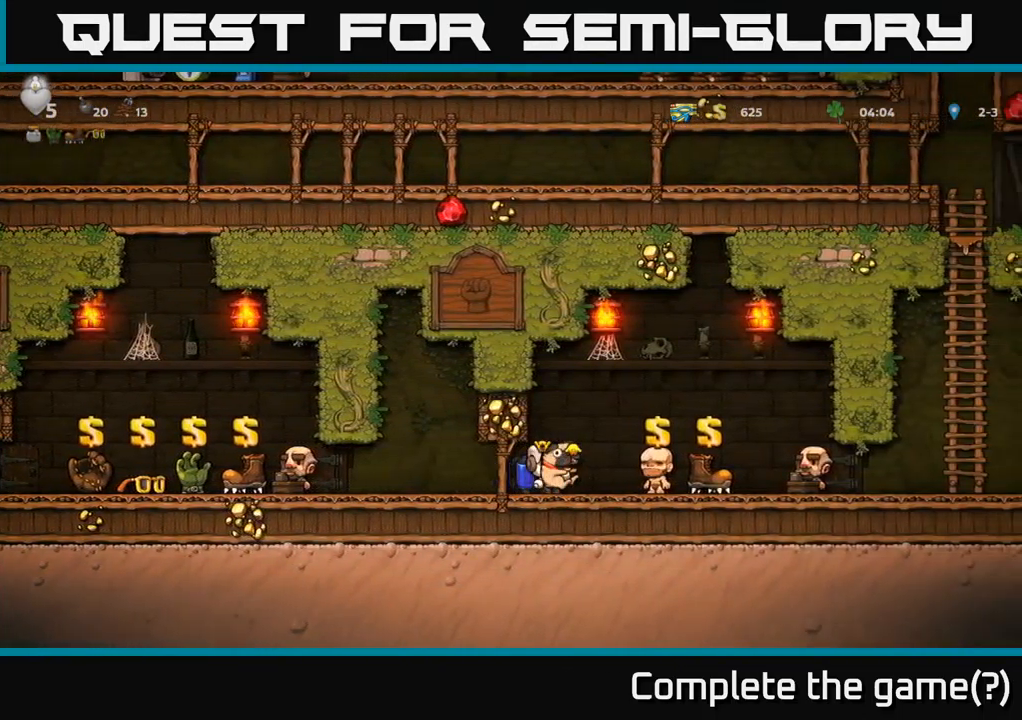
{"buttons": ["DPAD_RIGHT"], "left_stick": "center", "right_stick": "center", "events": []}
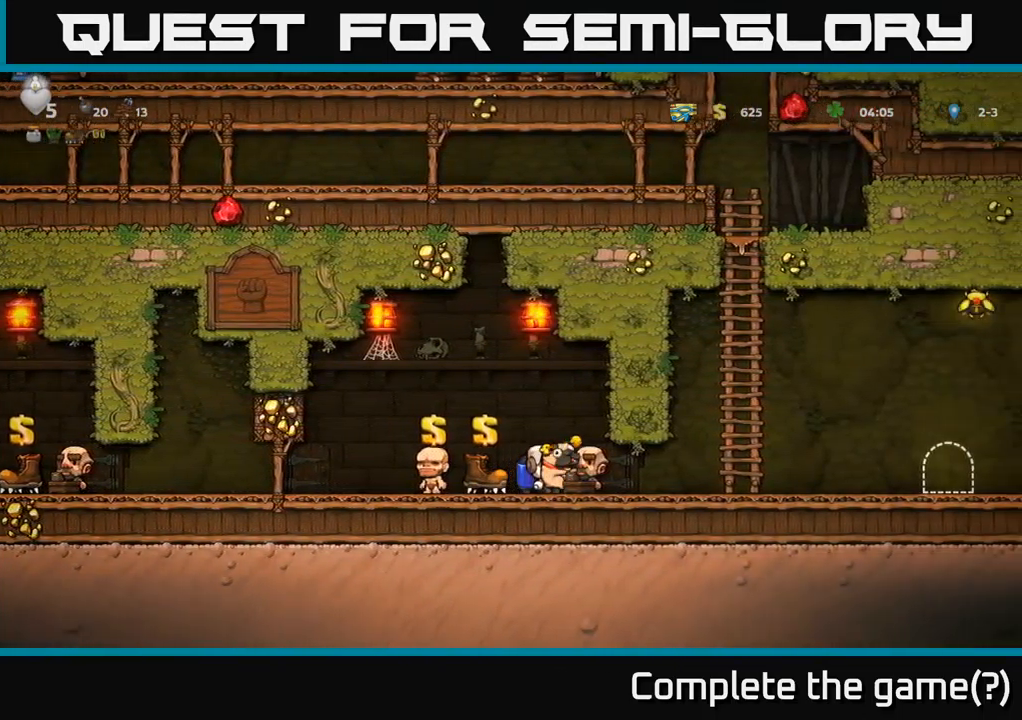
{"buttons": ["A", "DPAD_RIGHT"], "left_stick": "center", "right_stick": "center", "events": [[467, "A", "down"]]}
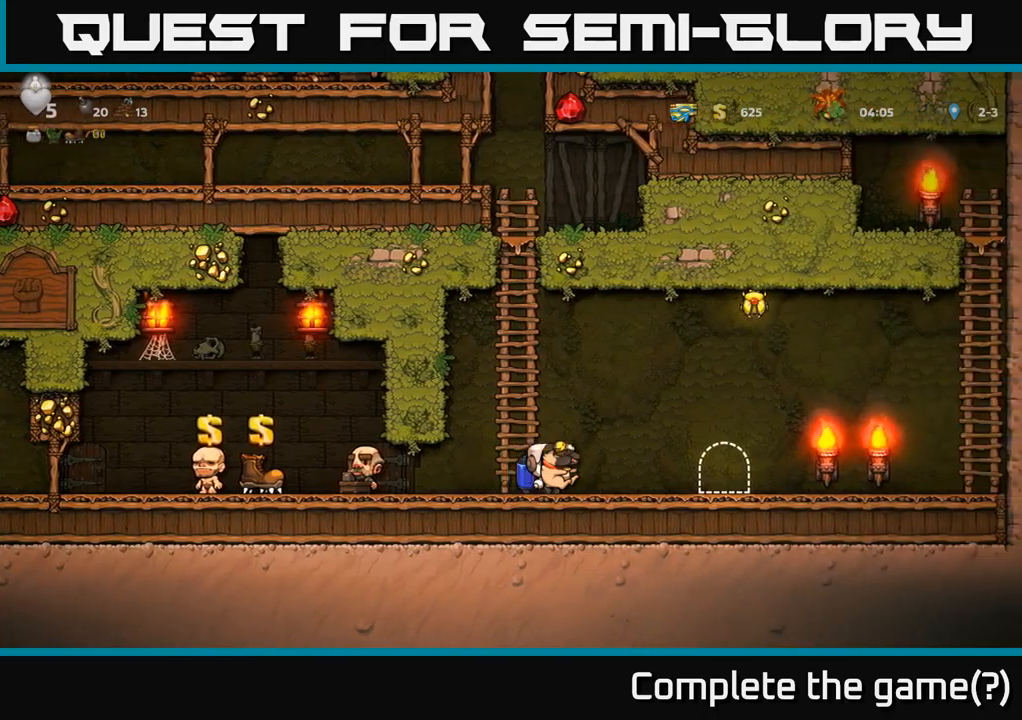
{"buttons": ["A", "DPAD_RIGHT"], "left_stick": "center", "right_stick": "center", "events": [[100, "A", "up"], [150, "A", "down"]]}
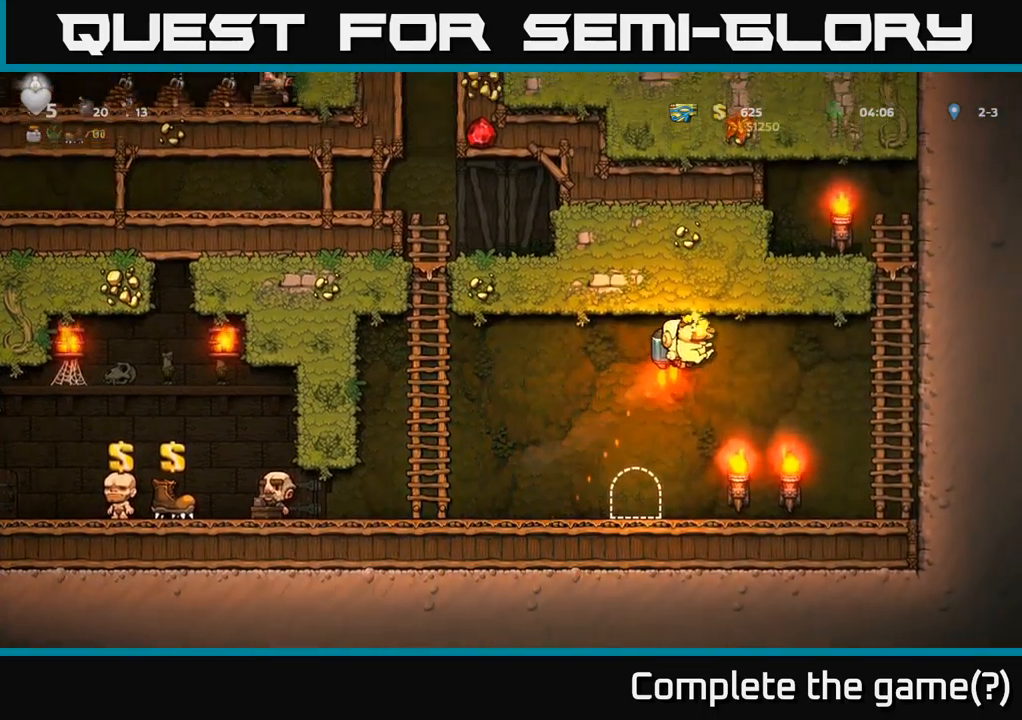
{"buttons": ["DPAD_LEFT"], "left_stick": "center", "right_stick": "center", "events": [[84, "A", "up"], [84, "DPAD_RIGHT", "up"], [117, "DPAD_LEFT", "down"]]}
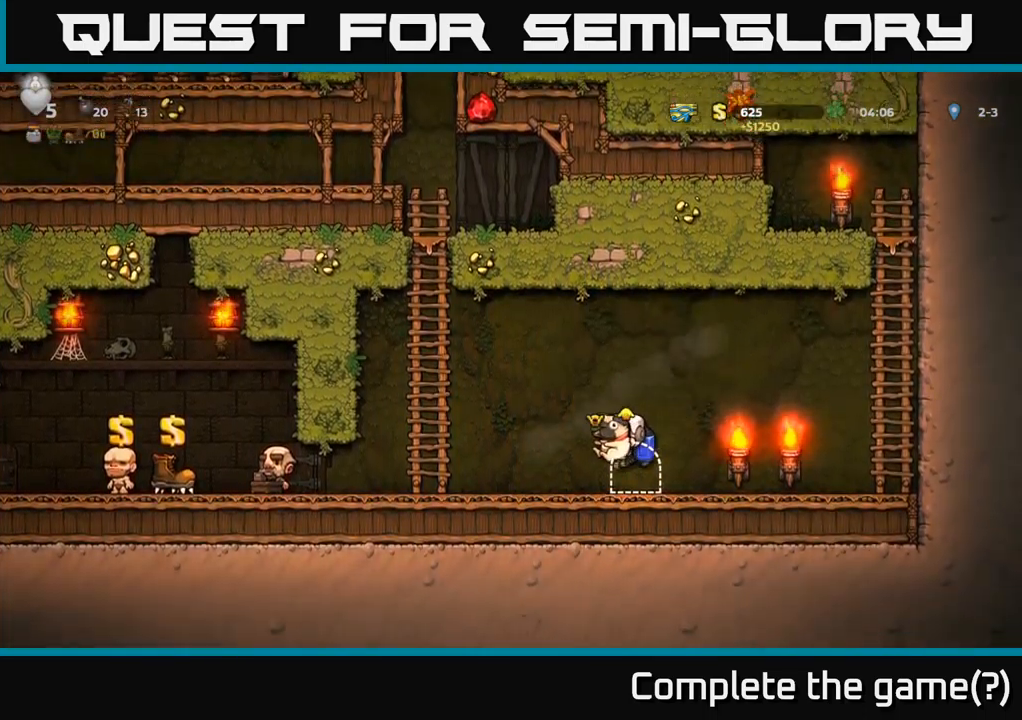
{"buttons": [], "left_stick": "center", "right_stick": "center", "events": [[67, "DPAD_LEFT", "up"], [100, "DPAD_RIGHT", "down"], [350, "DPAD_RIGHT", "up"], [367, "L2", "down"], [484, "L2", "up"]]}
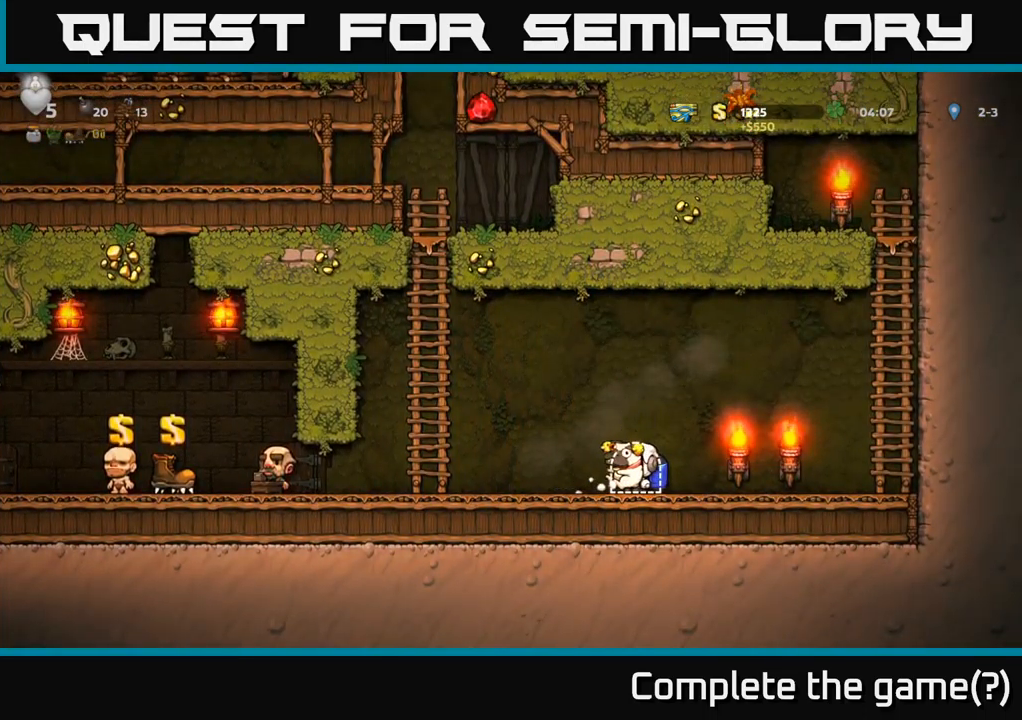
{"buttons": [], "left_stick": "center", "right_stick": "center", "events": [[67, "L2", "down"], [184, "L2", "up"]]}
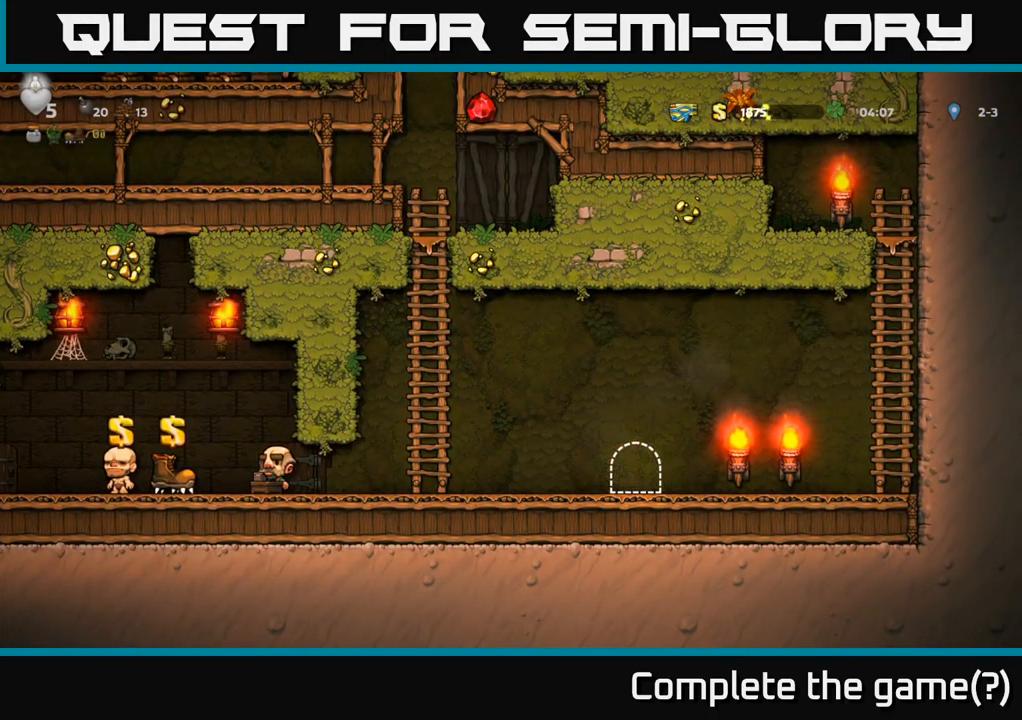
{"buttons": [], "left_stick": "center", "right_stick": "center", "events": []}
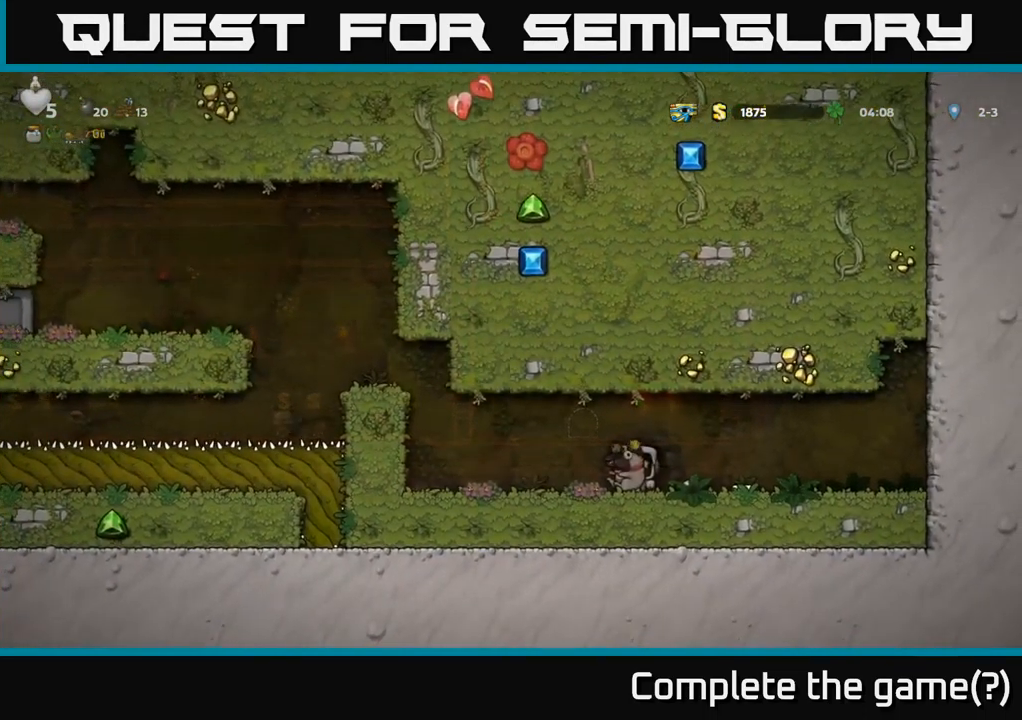
{"buttons": ["DPAD_LEFT"], "left_stick": "center", "right_stick": "center", "events": [[284, "DPAD_LEFT", "down"]]}
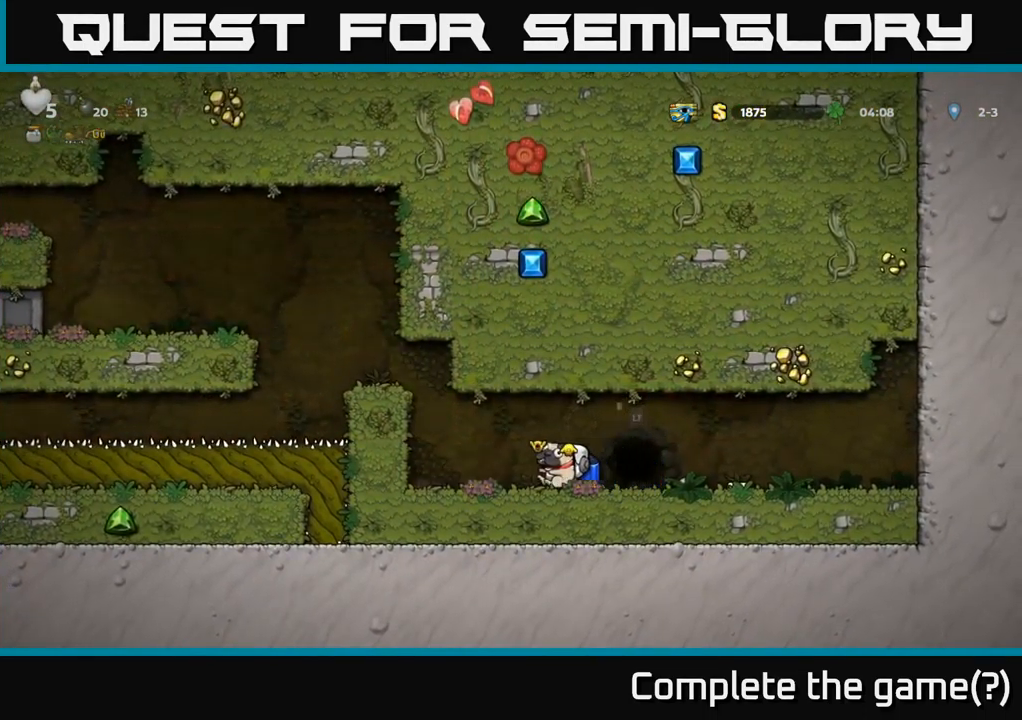
{"buttons": ["A", "DPAD_LEFT"], "left_stick": "center", "right_stick": "center", "events": [[150, "A", "down"], [250, "A", "up"], [300, "A", "down"]]}
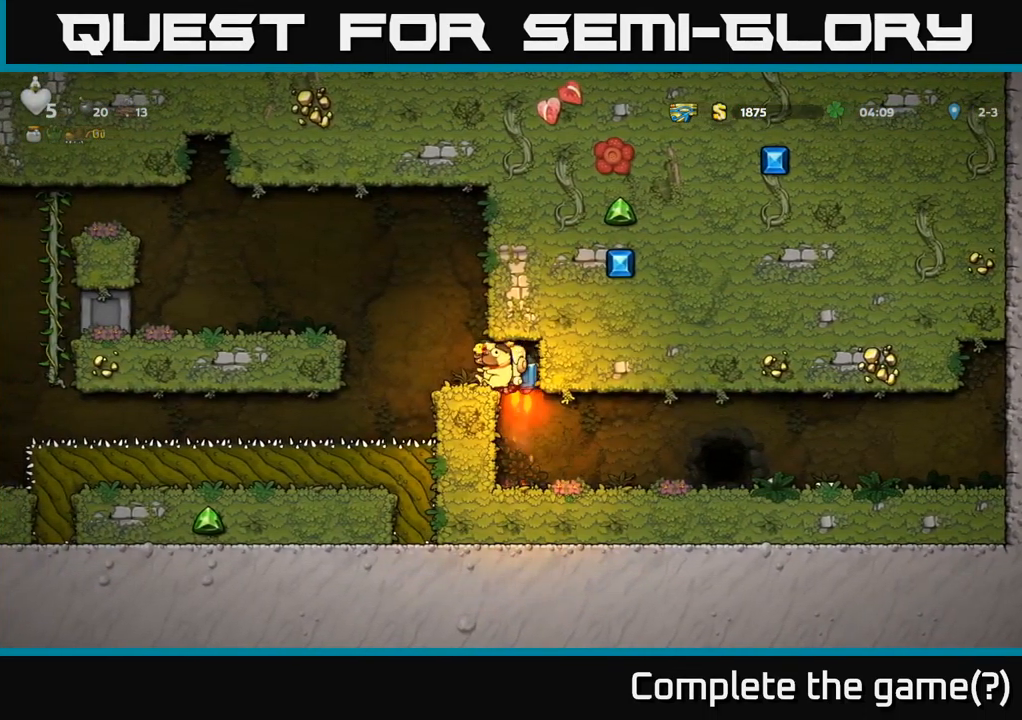
{"buttons": [], "left_stick": "center", "right_stick": "center", "events": [[84, "A", "up"], [250, "DPAD_LEFT", "up"]]}
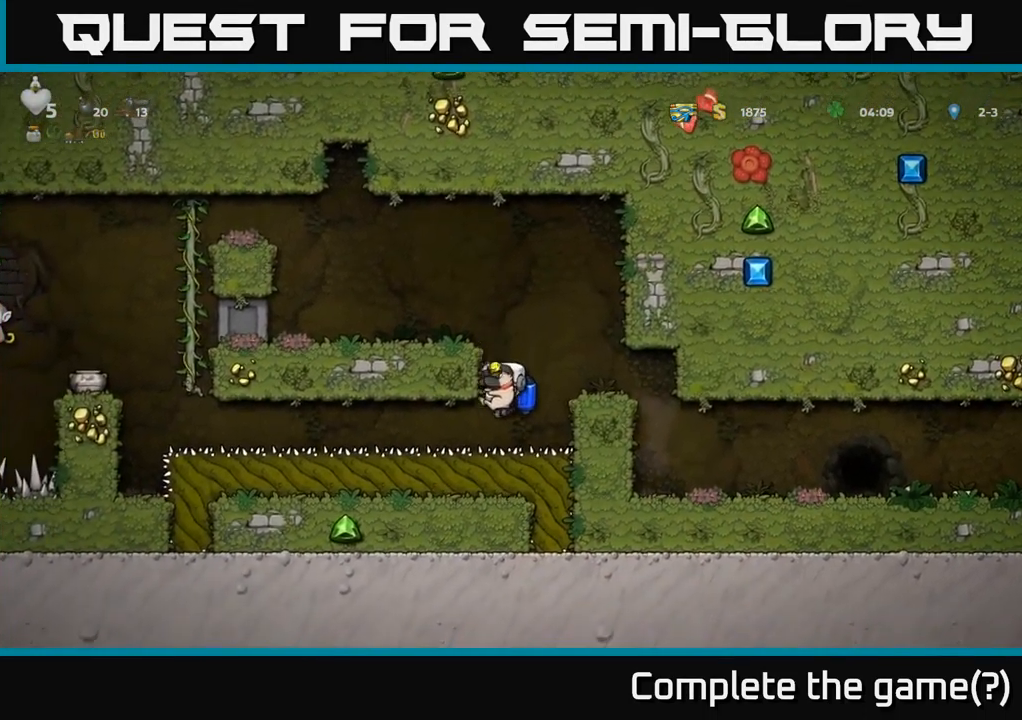
{"buttons": ["DPAD_LEFT"], "left_stick": "center", "right_stick": "center", "events": [[100, "DPAD_LEFT", "down"]]}
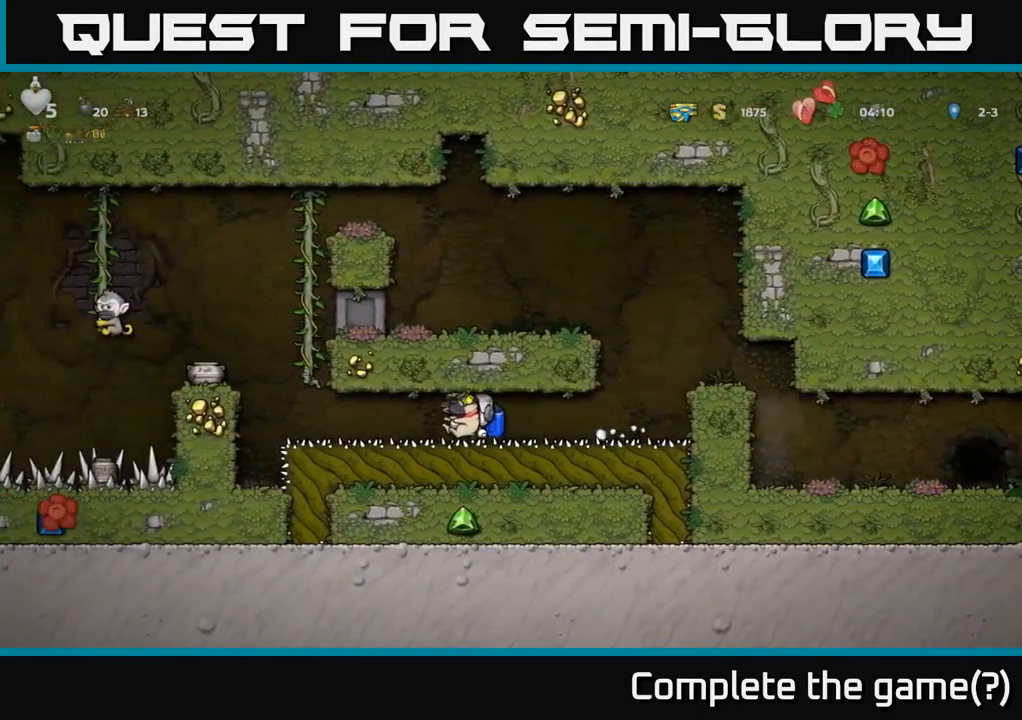
{"buttons": [], "left_stick": "center", "right_stick": "center", "events": [[134, "DPAD_LEFT", "up"]]}
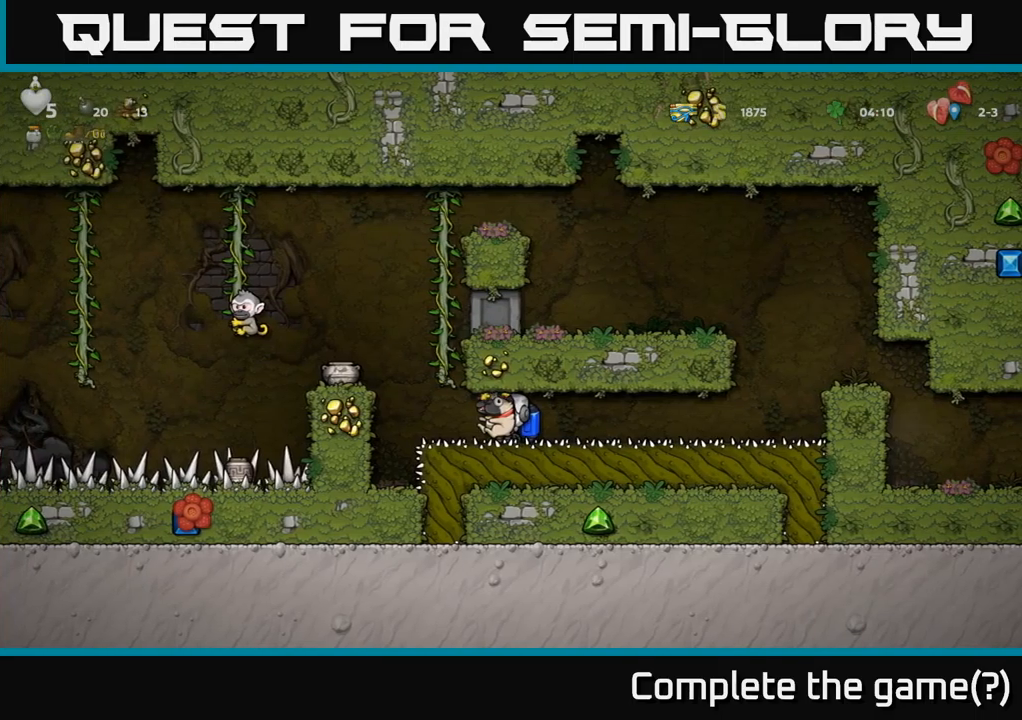
{"buttons": ["DPAD_LEFT"], "left_stick": "center", "right_stick": "center", "events": [[100, "DPAD_LEFT", "down"], [300, "A", "down"], [500, "A", "up"]]}
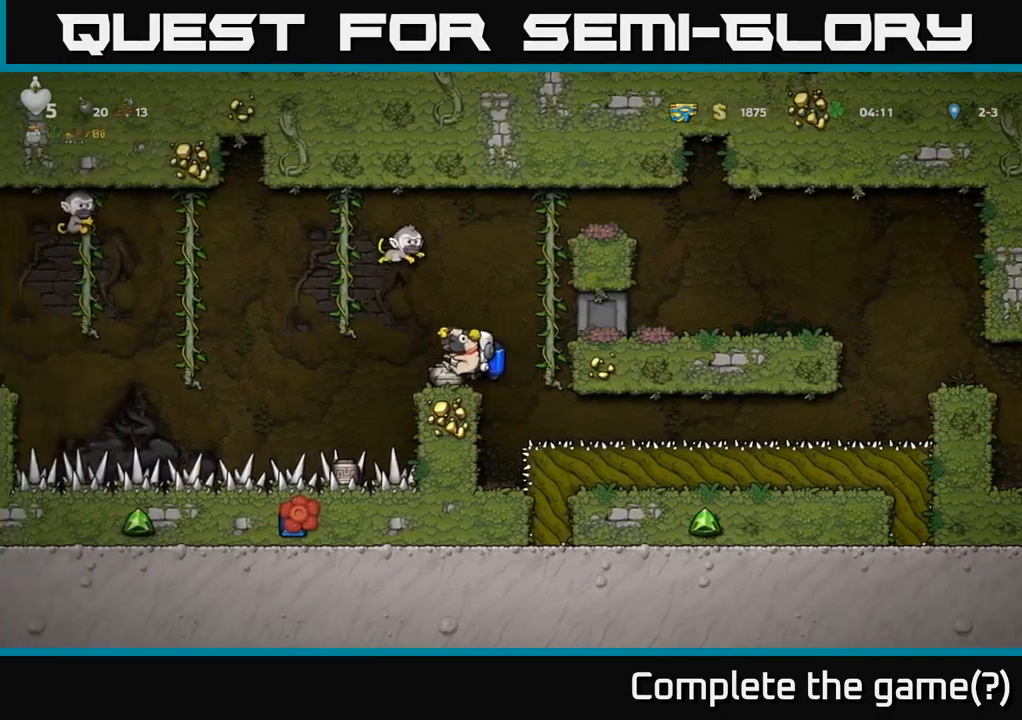
{"buttons": ["DPAD_LEFT"], "left_stick": "center", "right_stick": "center", "events": [[250, "A", "down"], [367, "DPAD_LEFT", "up"], [400, "A", "up"], [500, "DPAD_LEFT", "down"]]}
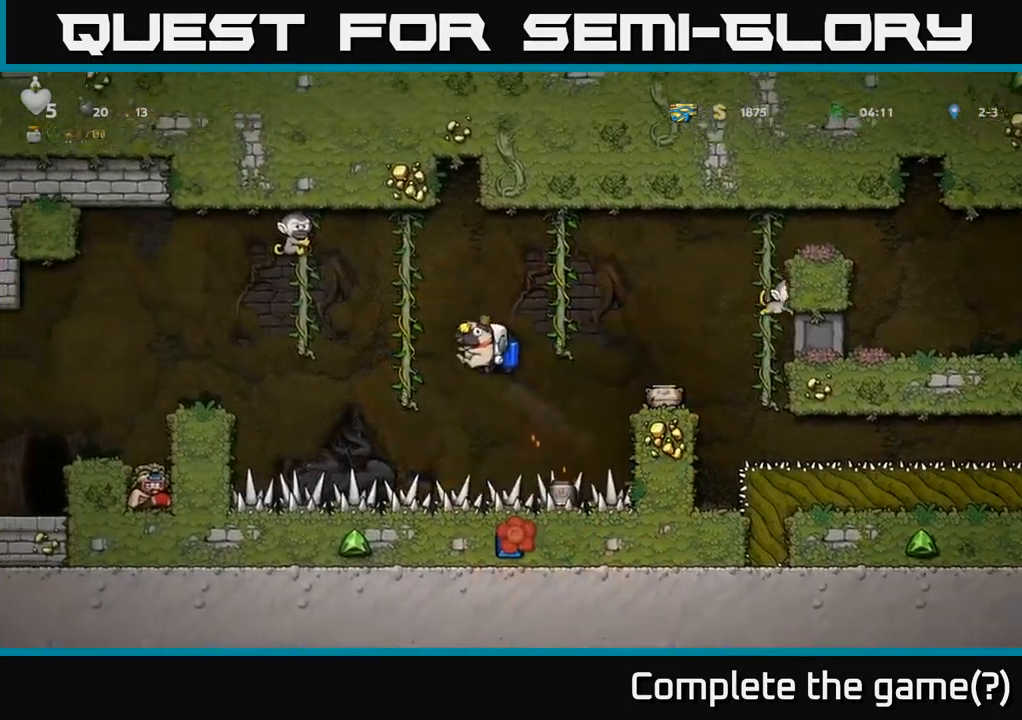
{"buttons": ["DPAD_LEFT"], "left_stick": "center", "right_stick": "center", "events": [[267, "A", "down"], [400, "A", "up"]]}
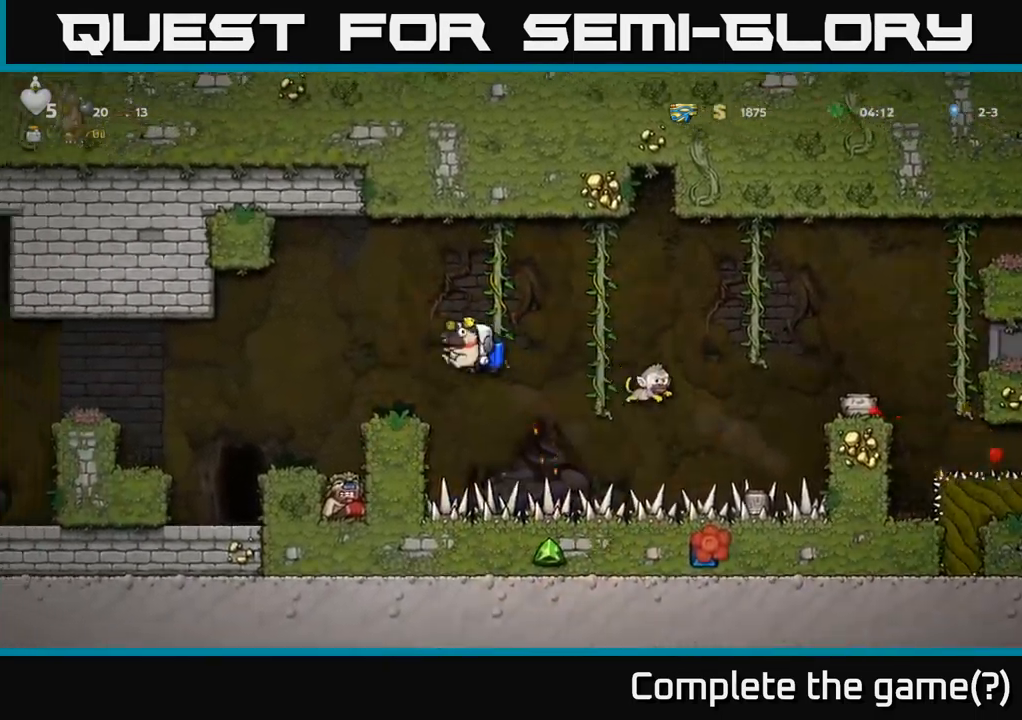
{"buttons": [], "left_stick": "center", "right_stick": "center", "events": [[33, "A", "down"], [117, "A", "up"], [217, "DPAD_LEFT", "up"]]}
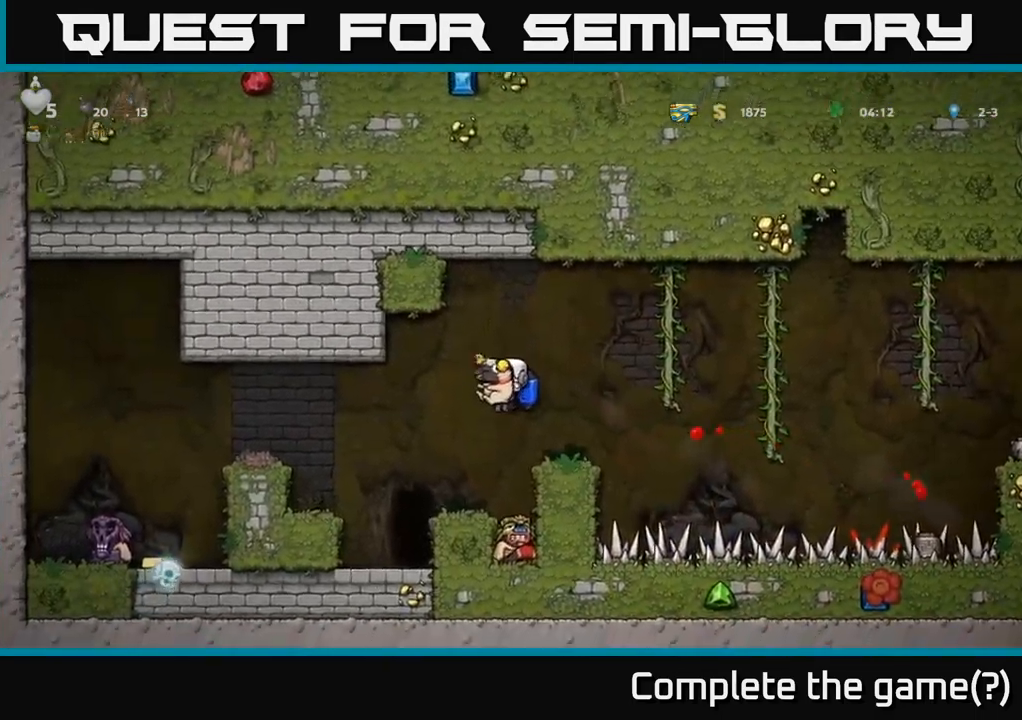
{"buttons": ["DPAD_LEFT"], "left_stick": "center", "right_stick": "center", "events": [[167, "DPAD_RIGHT", "down"], [217, "DPAD_RIGHT", "up"], [450, "DPAD_LEFT", "down"]]}
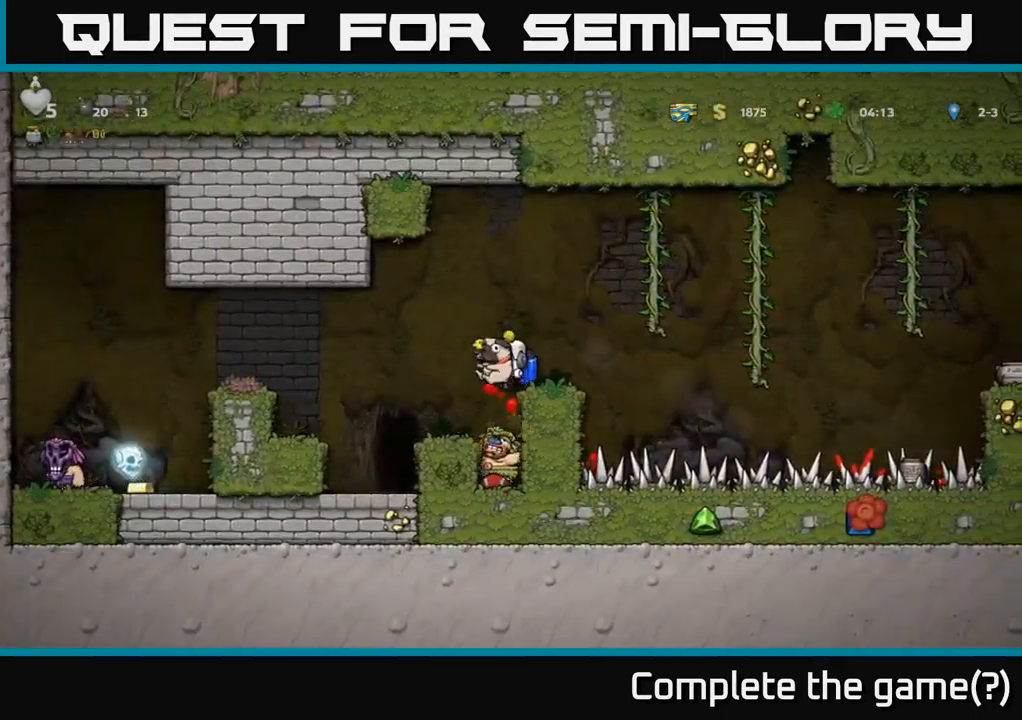
{"buttons": [], "left_stick": "center", "right_stick": "center", "events": [[250, "DPAD_LEFT", "up"]]}
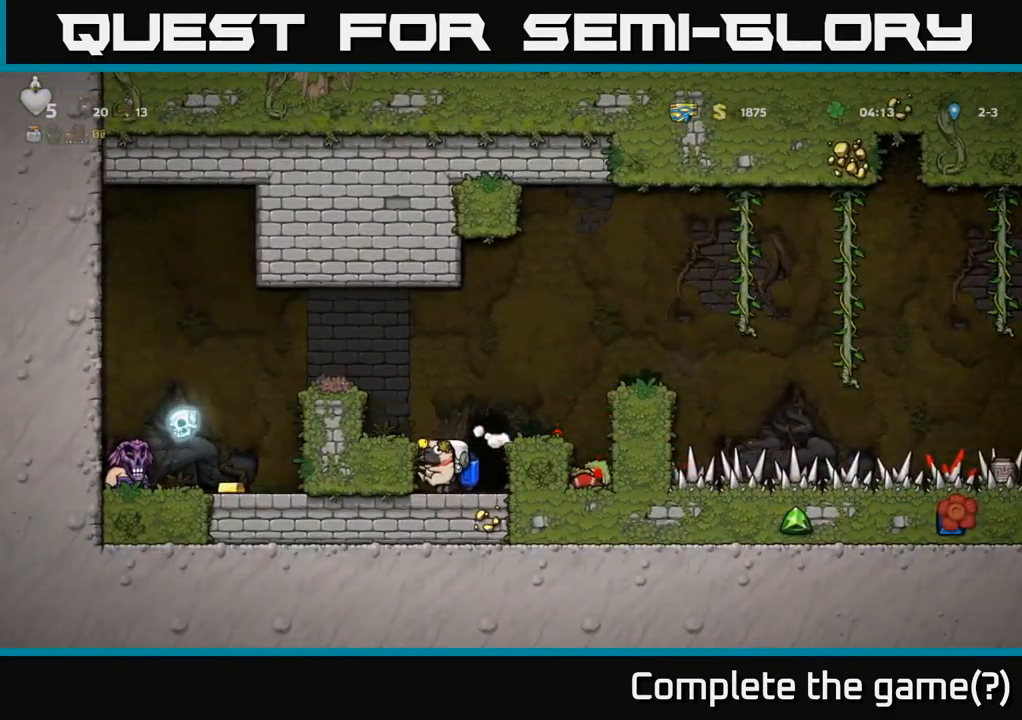
{"buttons": [], "left_stick": "center", "right_stick": "center", "events": [[83, "DPAD_RIGHT", "down"], [183, "DPAD_RIGHT", "up"]]}
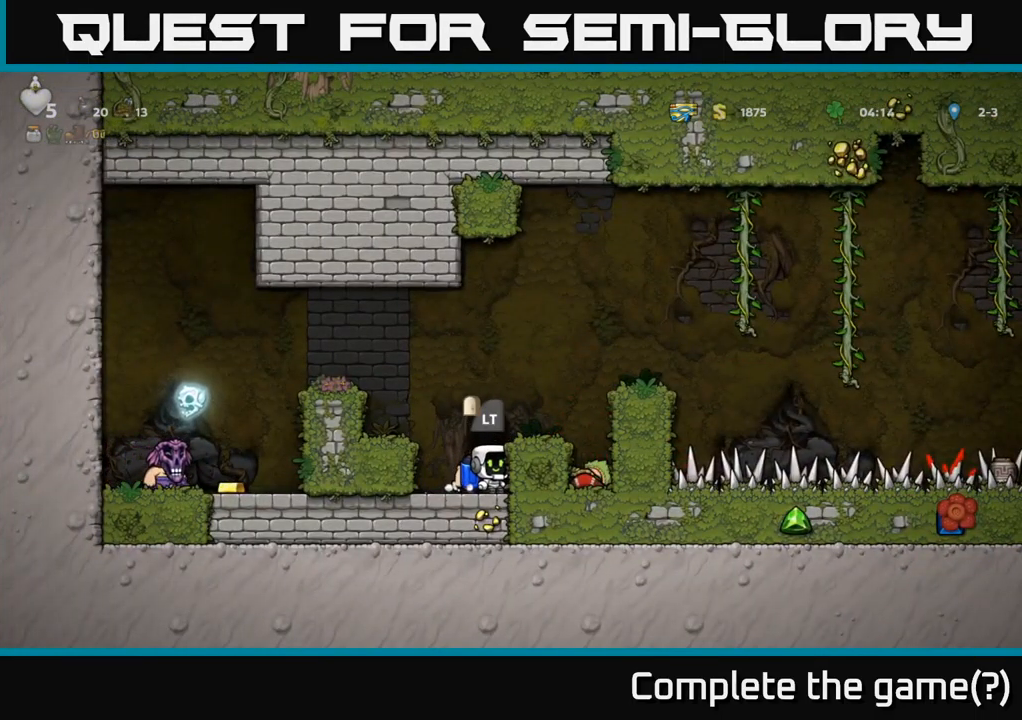
{"buttons": [], "left_stick": "center", "right_stick": "center", "events": [[33, "A", "down"], [167, "A", "up"], [233, "DPAD_LEFT", "down"], [250, "A", "down"], [467, "DPAD_LEFT", "up"], [483, "A", "up"]]}
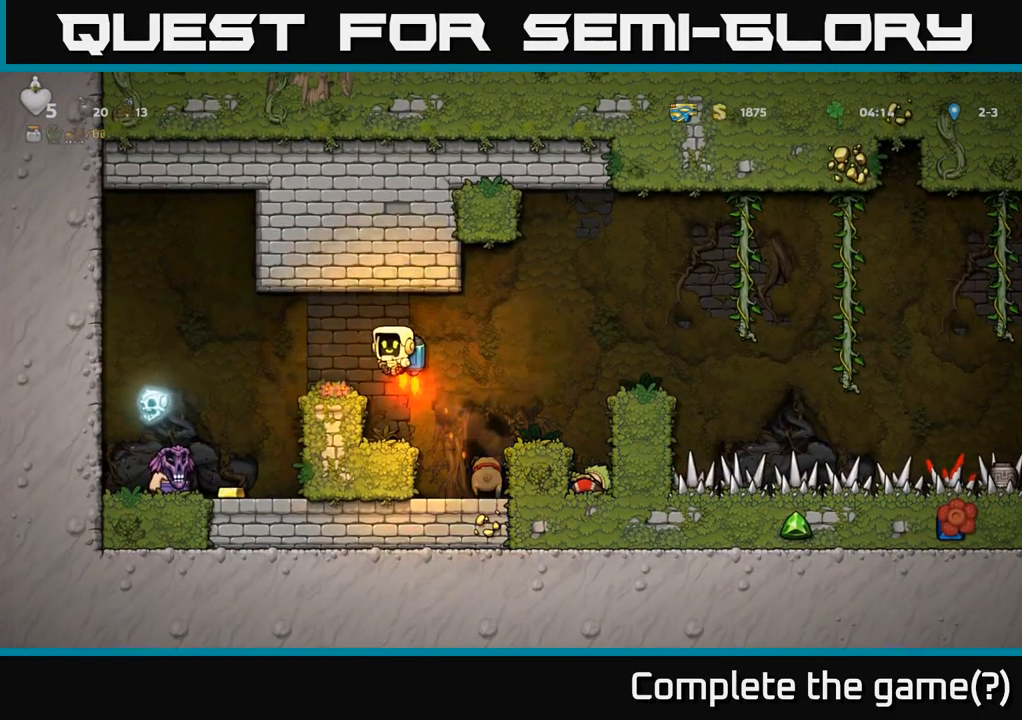
{"buttons": [], "left_stick": "center", "right_stick": "center", "events": []}